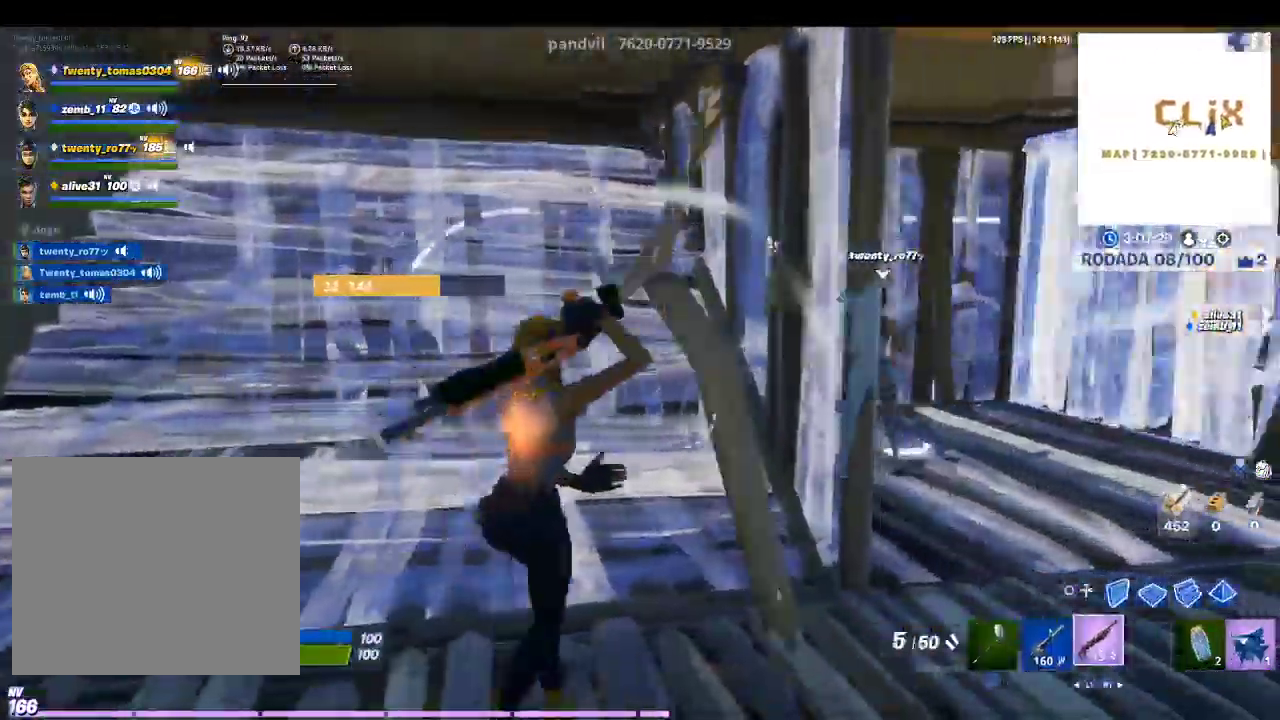
Gameplay with a controller (PlayStation layout); each line is a JSON object with the inputs held at the frame after it. "events" lists button and stick changes between this image and that frame as [ms after this image, input, new state], when the widget could be followed in between.
{"buttons": [], "left_stick": "up-right", "right_stick": "center", "events": [[200, "left_stick", "up-right"]]}
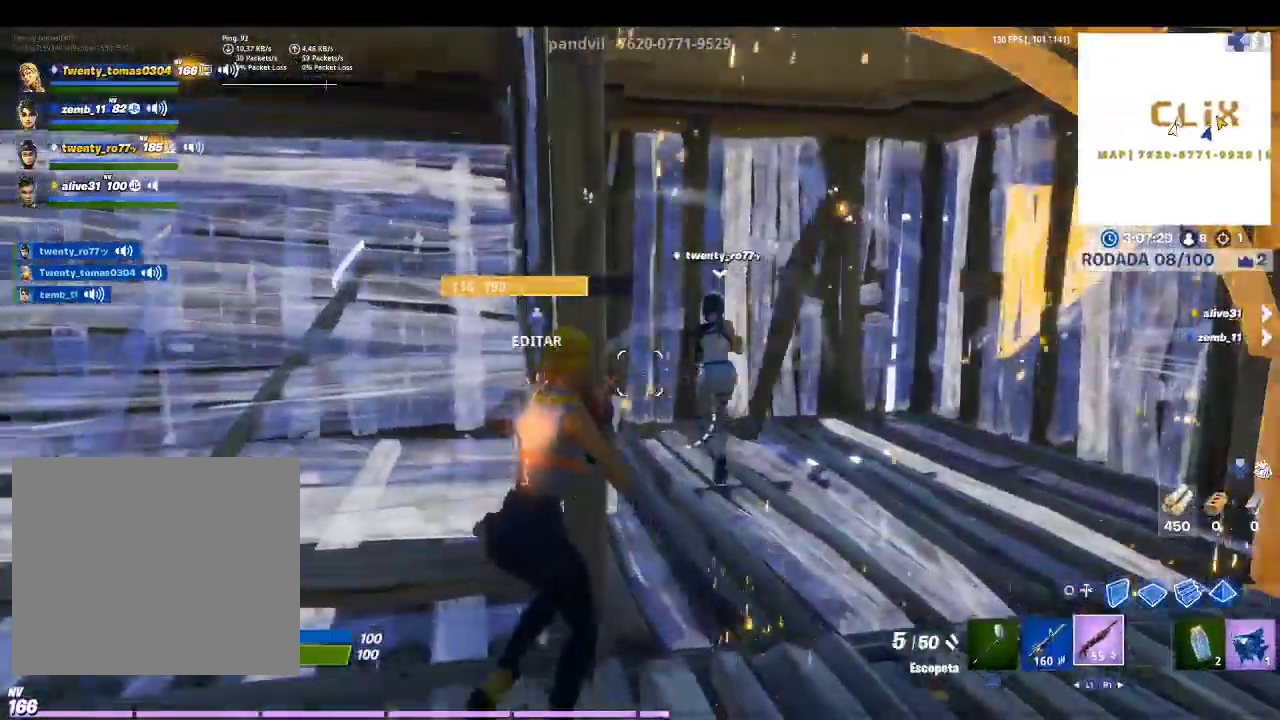
{"buttons": [], "left_stick": "center", "right_stick": "center", "events": [[67, "left_stick", "center"]]}
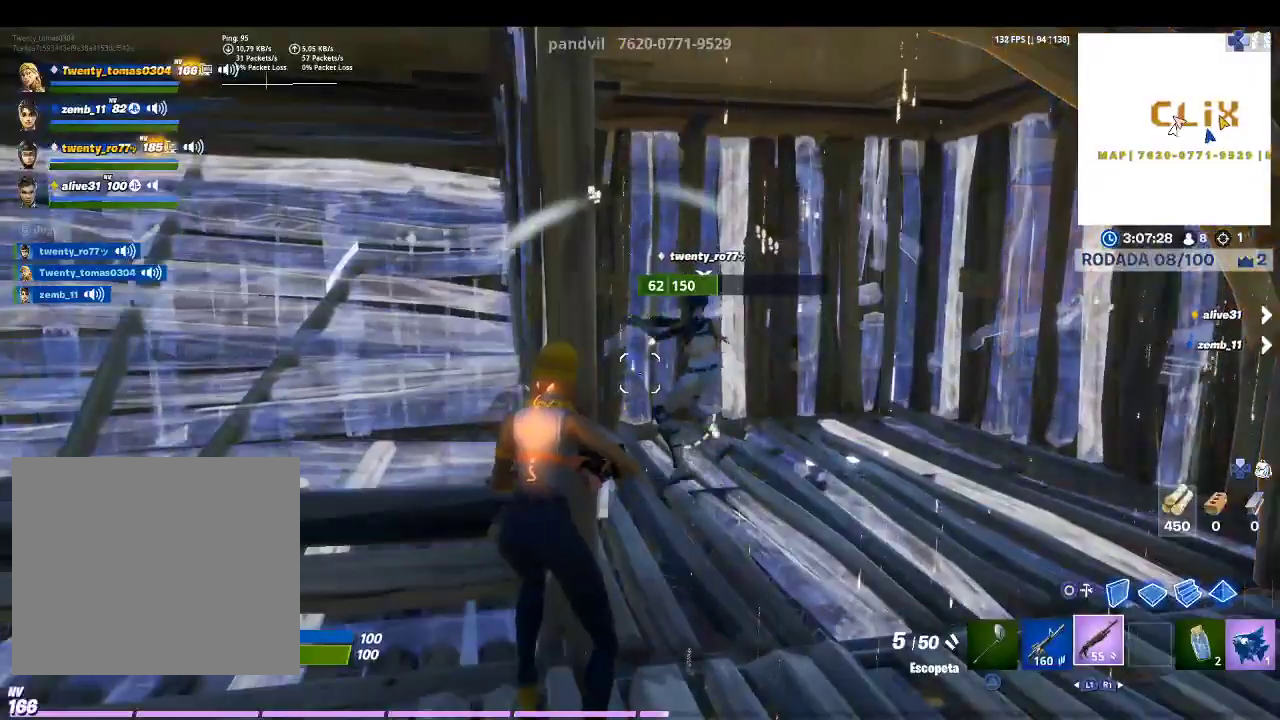
{"buttons": [], "left_stick": "center", "right_stick": "center", "events": []}
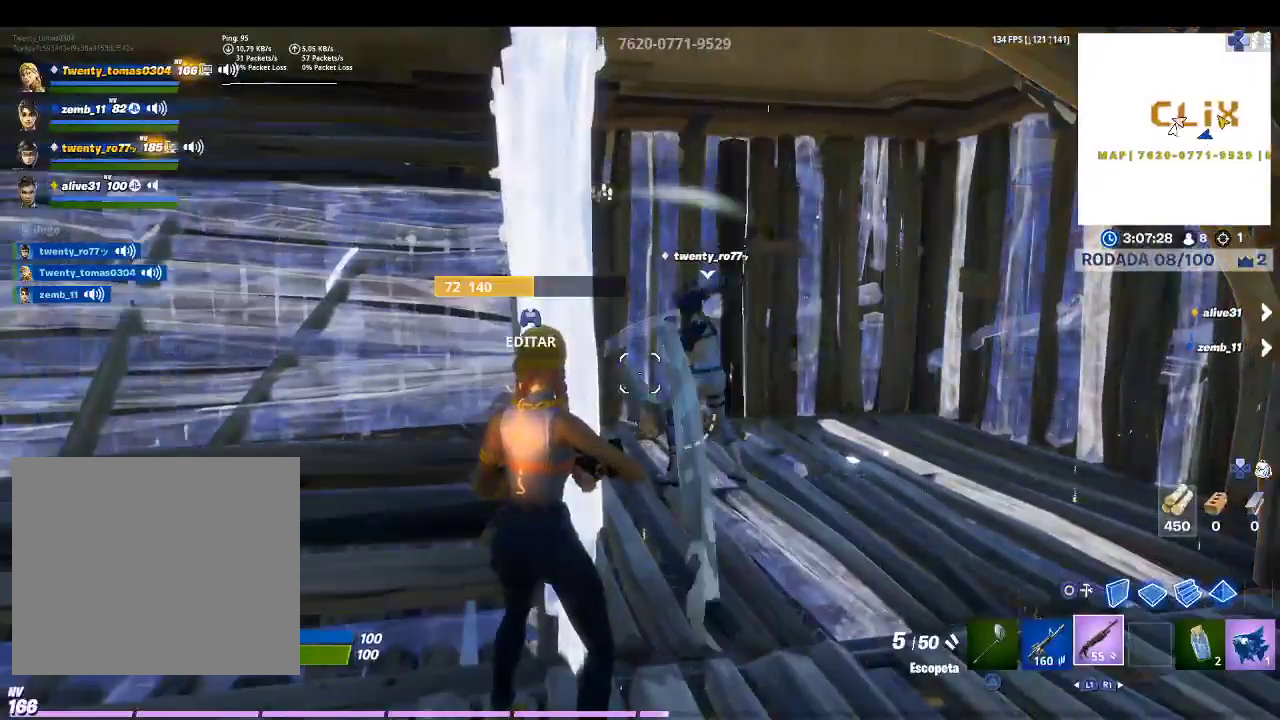
{"buttons": [], "left_stick": "up-left", "right_stick": "center", "events": [[100, "left_stick", "left"], [100, "right_stick", "left"], [233, "right_stick", "center"], [333, "left_stick", "up-left"]]}
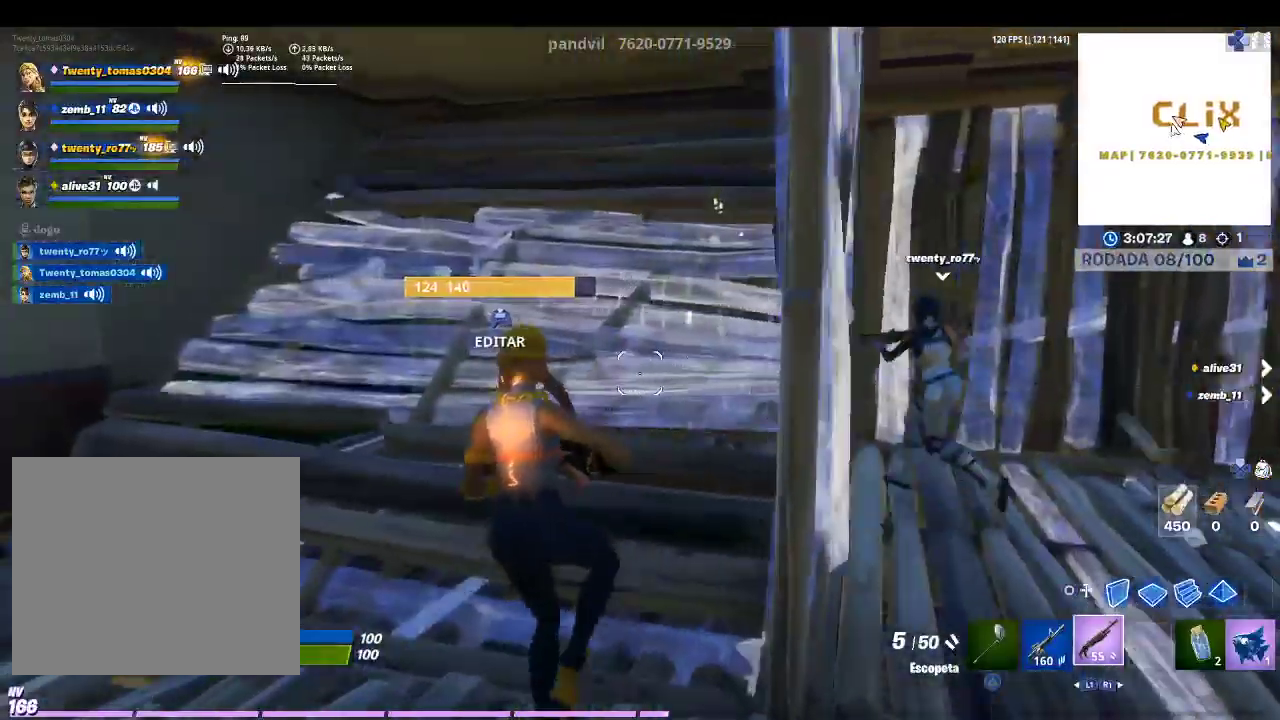
{"buttons": ["R2"], "left_stick": "left", "right_stick": "down-left", "events": [[133, "TOUCHPAD", "down"], [233, "TOUCHPAD", "up"], [433, "right_stick", "down-left"], [467, "left_stick", "left"], [500, "R2", "down"]]}
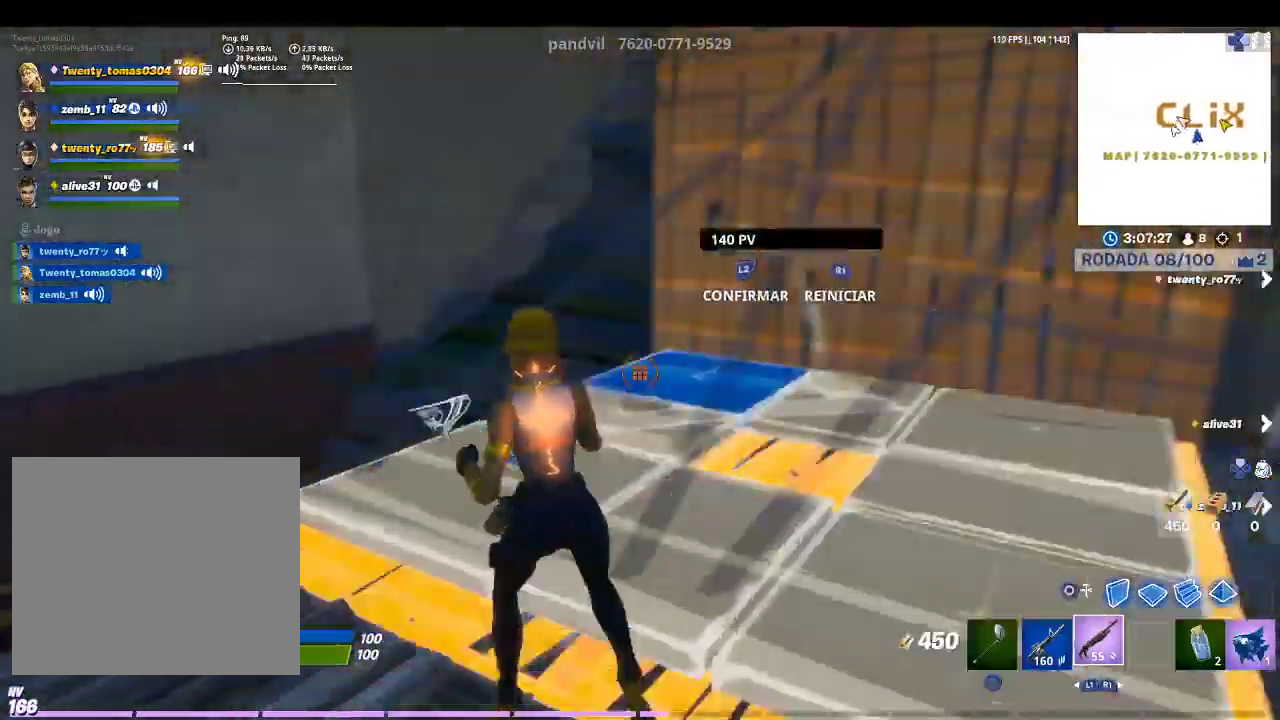
{"buttons": ["L2"], "left_stick": "up-right", "right_stick": "center", "events": [[100, "right_stick", "center"], [167, "left_stick", "down"], [233, "left_stick", "center"], [233, "right_stick", "up-right"], [300, "left_stick", "right"], [400, "L2", "down"], [400, "right_stick", "center"], [500, "R2", "up"], [500, "left_stick", "up-right"]]}
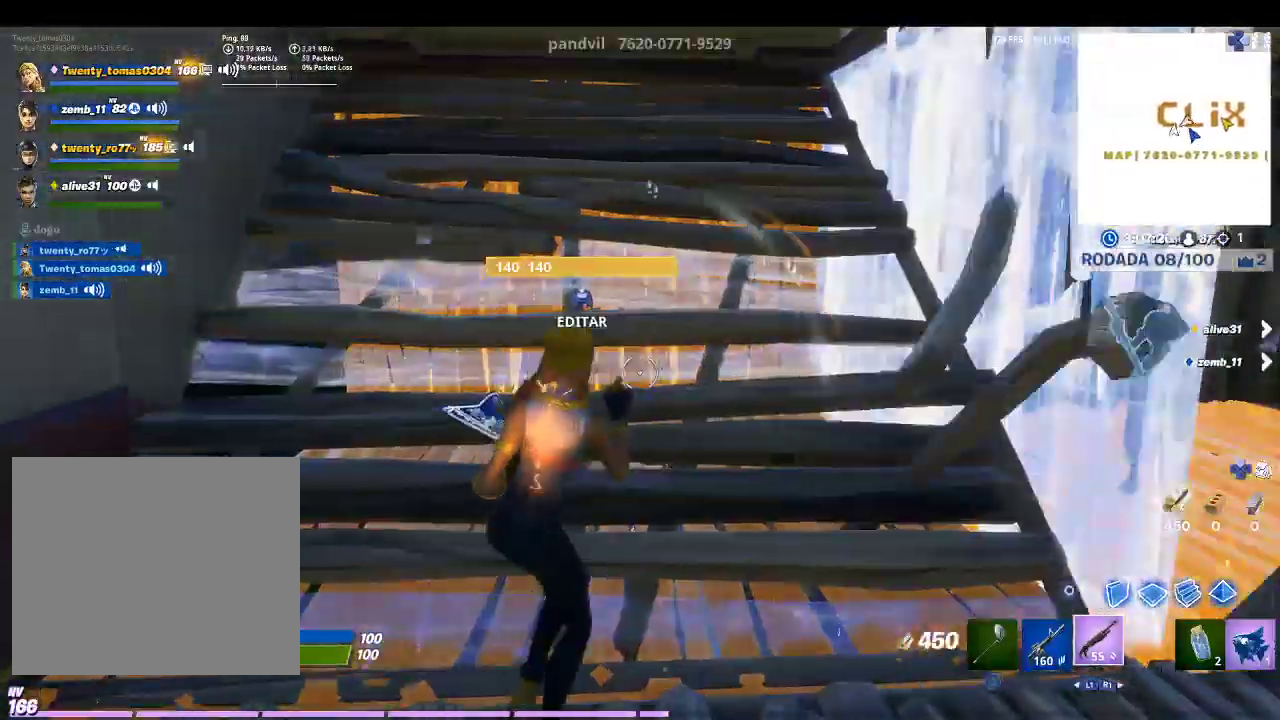
{"buttons": [], "left_stick": "right", "right_stick": "right", "events": [[133, "L2", "up"], [333, "left_stick", "center"], [400, "right_stick", "right"], [500, "left_stick", "right"]]}
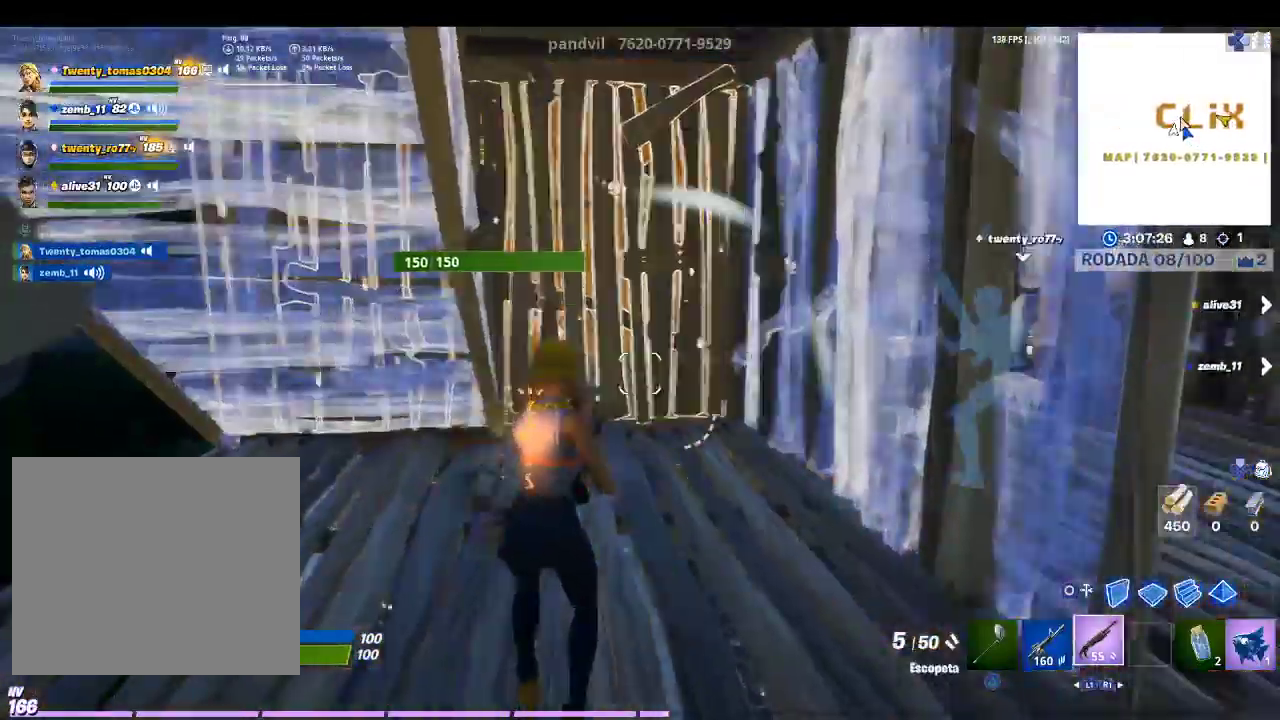
{"buttons": [], "left_stick": "right", "right_stick": "right", "events": [[133, "right_stick", "center"], [367, "right_stick", "right"]]}
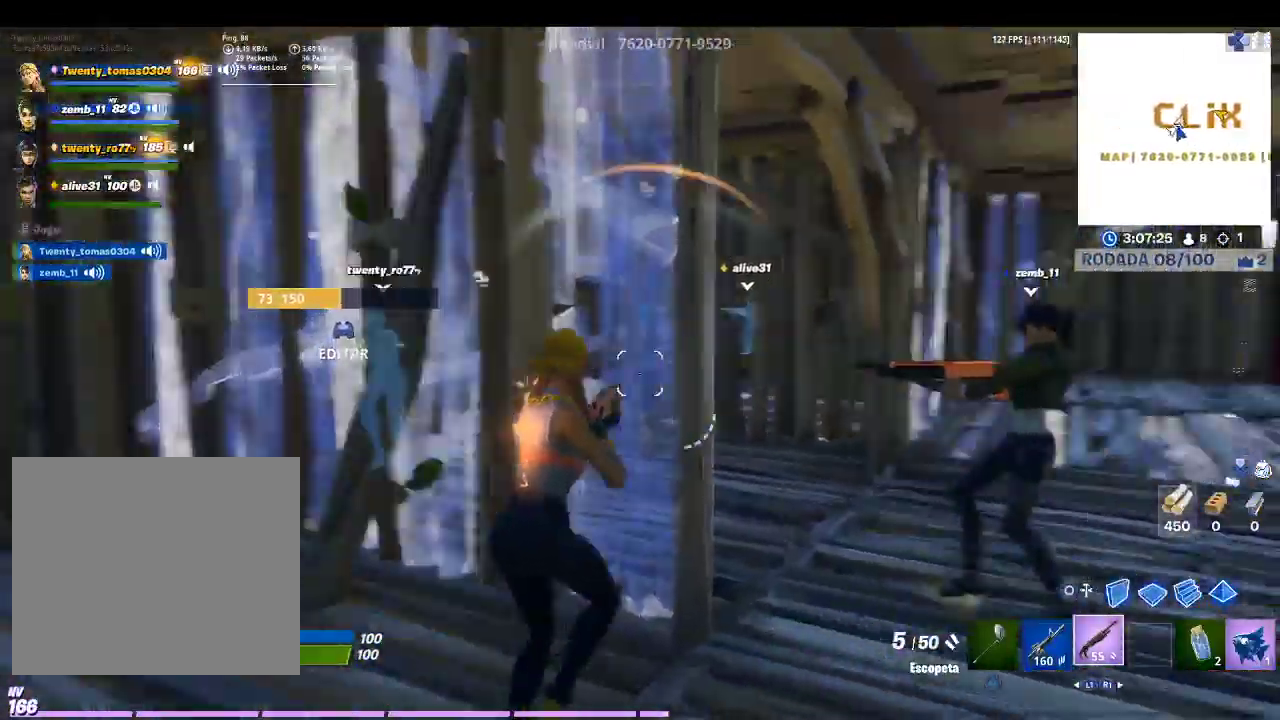
{"buttons": [], "left_stick": "down-left", "right_stick": "left", "events": [[100, "right_stick", "center"], [233, "left_stick", "down-right"], [367, "right_stick", "left"], [400, "left_stick", "down-left"]]}
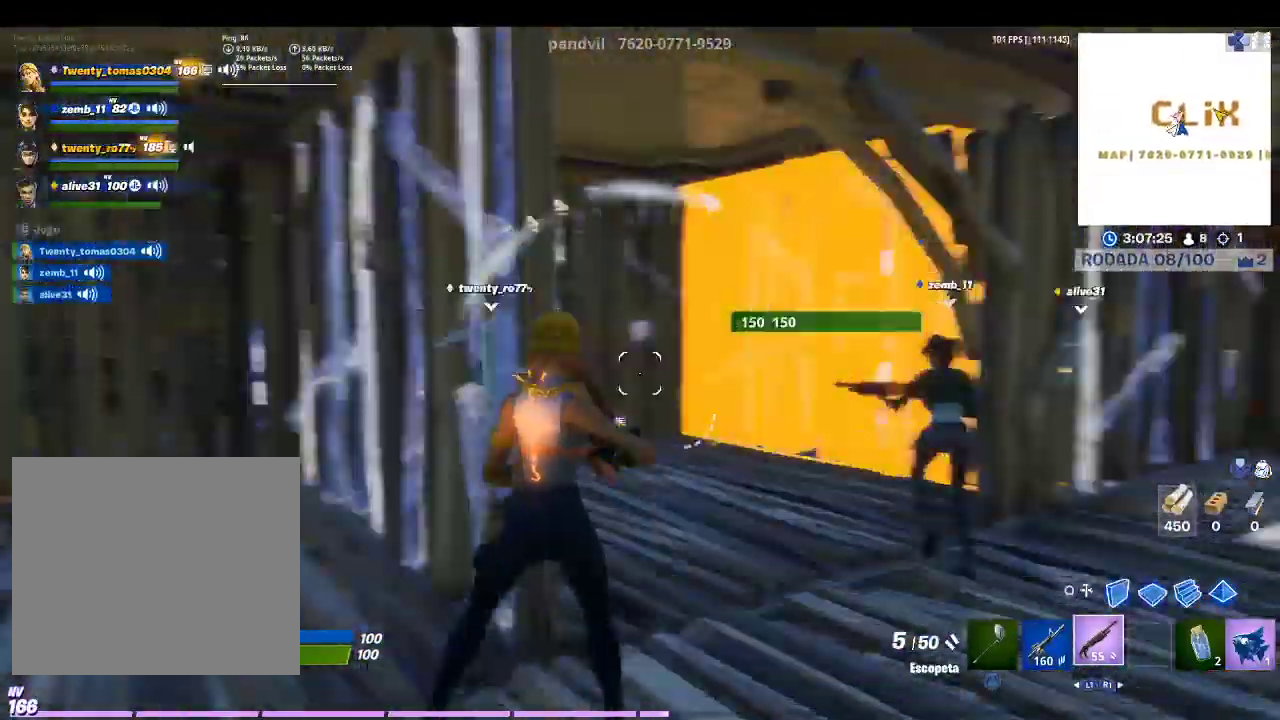
{"buttons": [], "left_stick": "up", "right_stick": "center", "events": [[100, "left_stick", "up-left"], [100, "right_stick", "center"], [233, "left_stick", "up"], [333, "TRIANGLE", "down"], [467, "TRIANGLE", "up"]]}
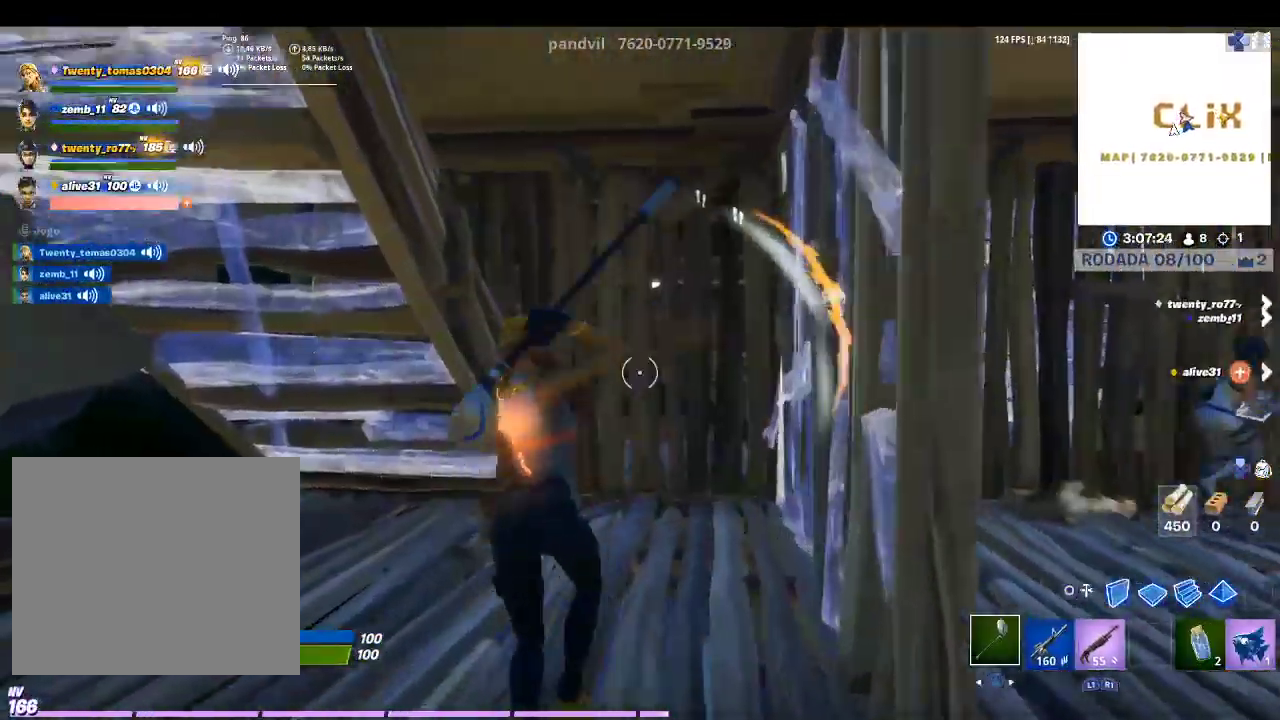
{"buttons": [], "left_stick": "up", "right_stick": "center", "events": [[167, "right_stick", "right"], [400, "right_stick", "center"]]}
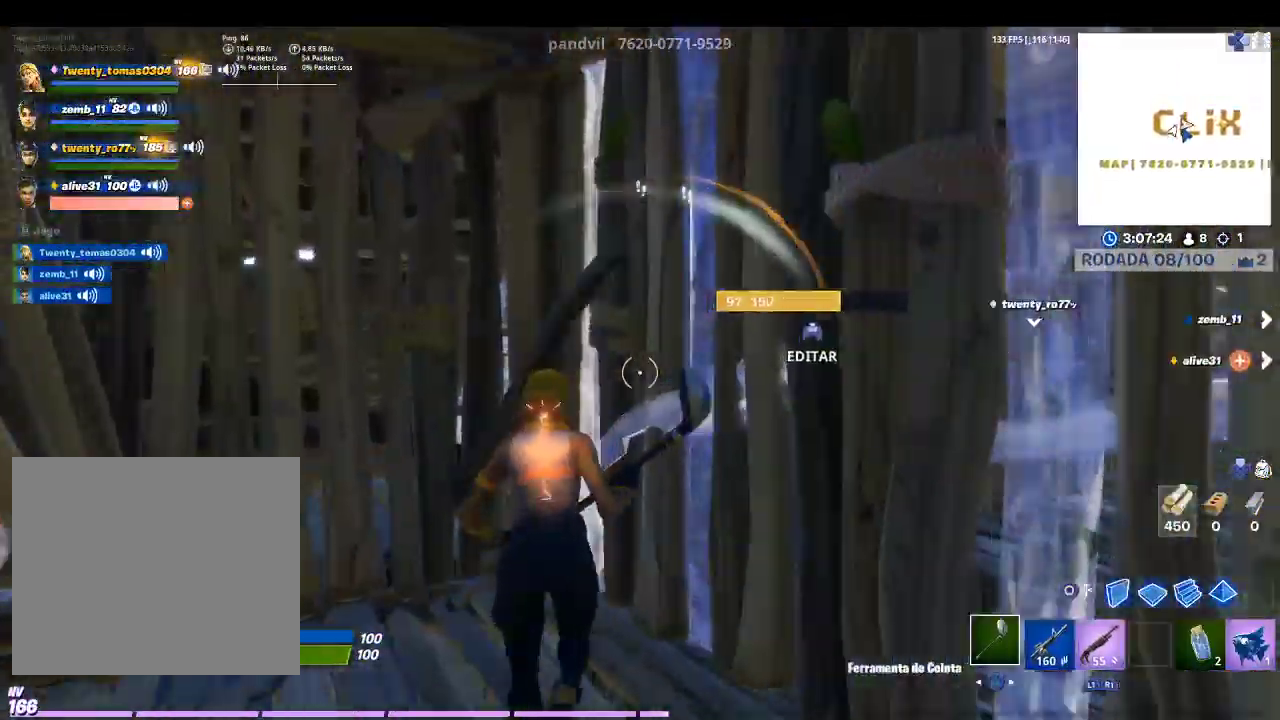
{"buttons": [], "left_stick": "up-right", "right_stick": "center", "events": [[100, "right_stick", "right"], [133, "left_stick", "down-right"], [233, "R1", "down"], [333, "R1", "up"], [367, "left_stick", "up-right"], [433, "right_stick", "center"]]}
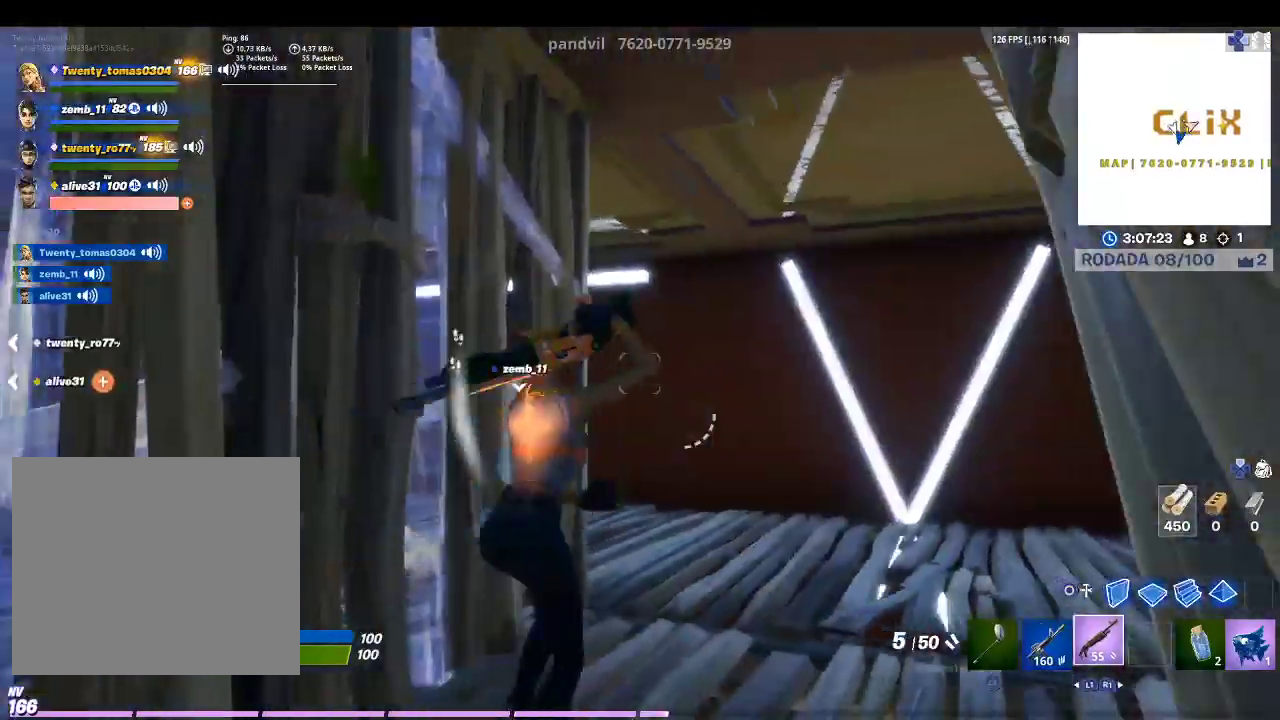
{"buttons": [], "left_stick": "up-right", "right_stick": "center", "events": [[267, "right_stick", "left"], [433, "right_stick", "center"]]}
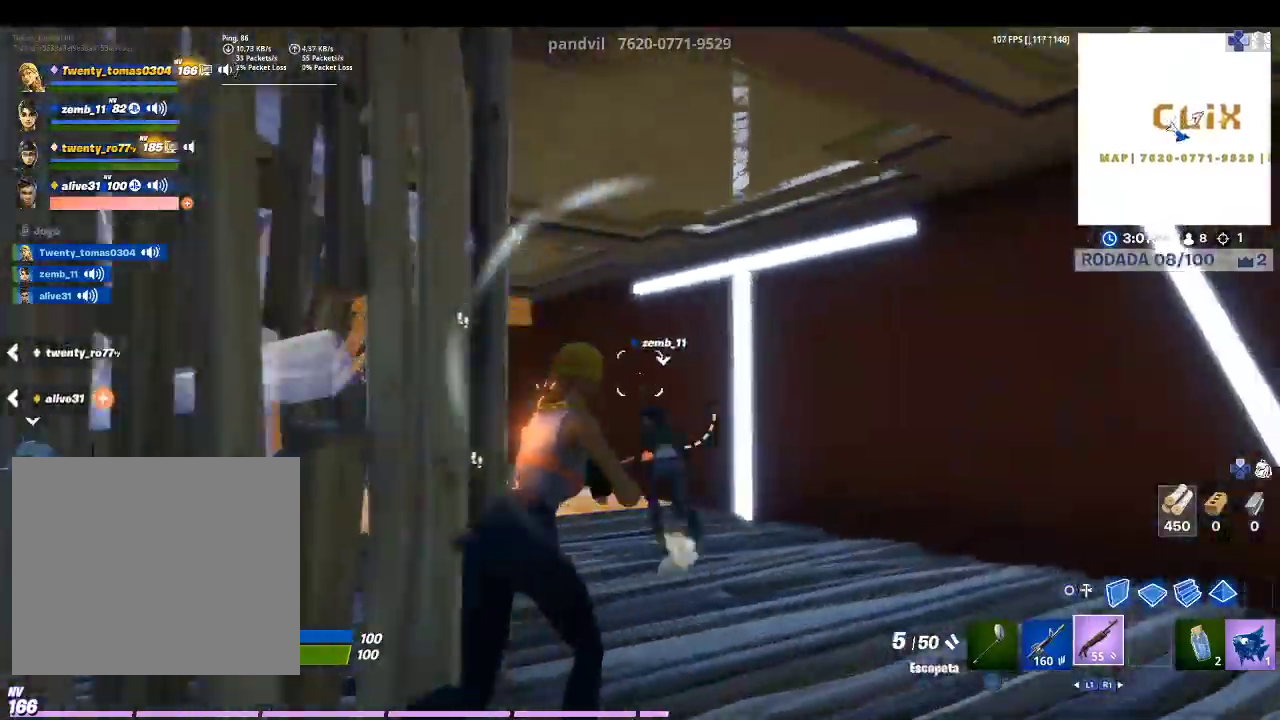
{"buttons": [], "left_stick": "up-right", "right_stick": "center", "events": [[67, "right_stick", "left"], [300, "right_stick", "center"]]}
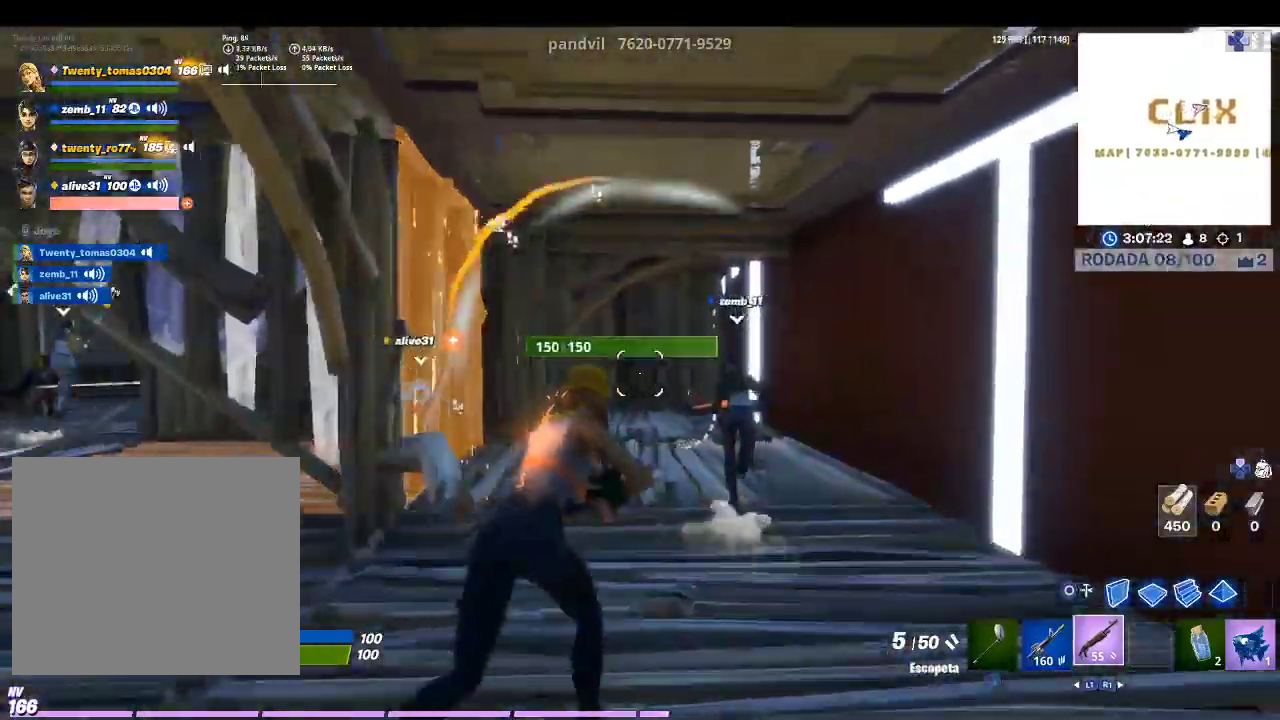
{"buttons": [], "left_stick": "up-right", "right_stick": "center", "events": [[200, "right_stick", "left"], [367, "right_stick", "center"]]}
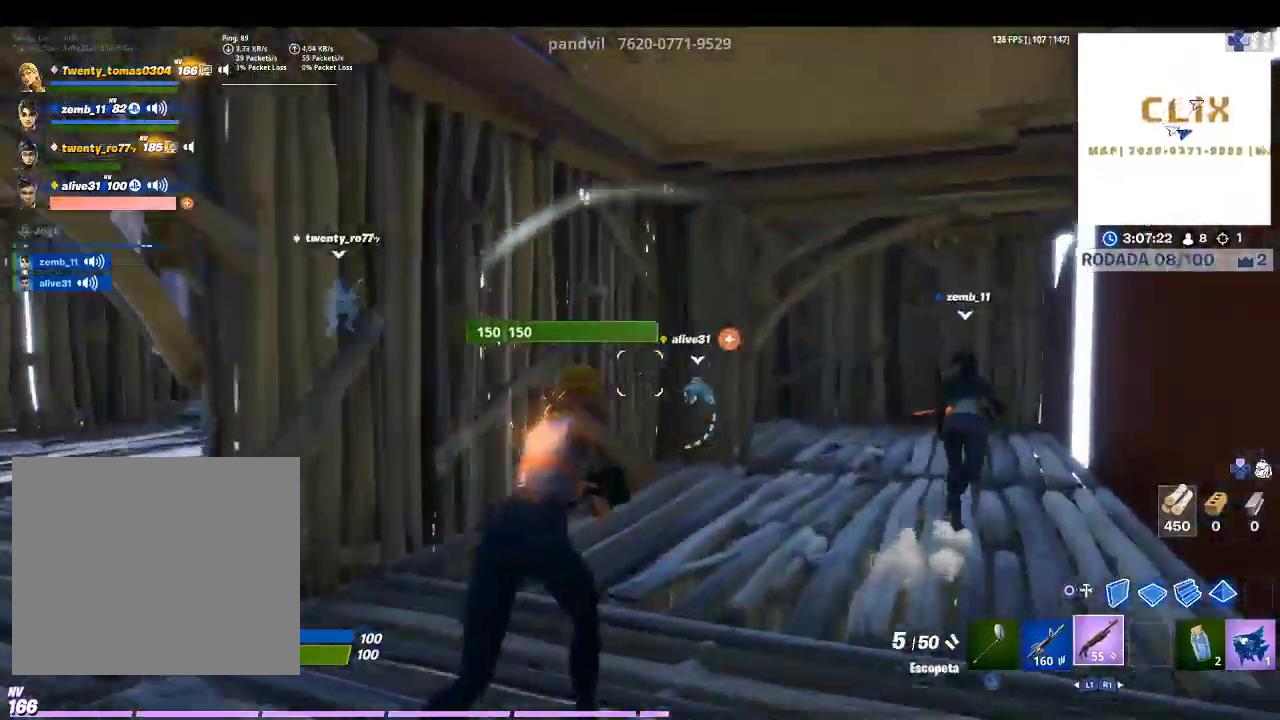
{"buttons": [], "left_stick": "up-left", "right_stick": "center", "events": [[167, "left_stick", "center"], [167, "right_stick", "left"], [267, "left_stick", "up-left"], [467, "right_stick", "center"]]}
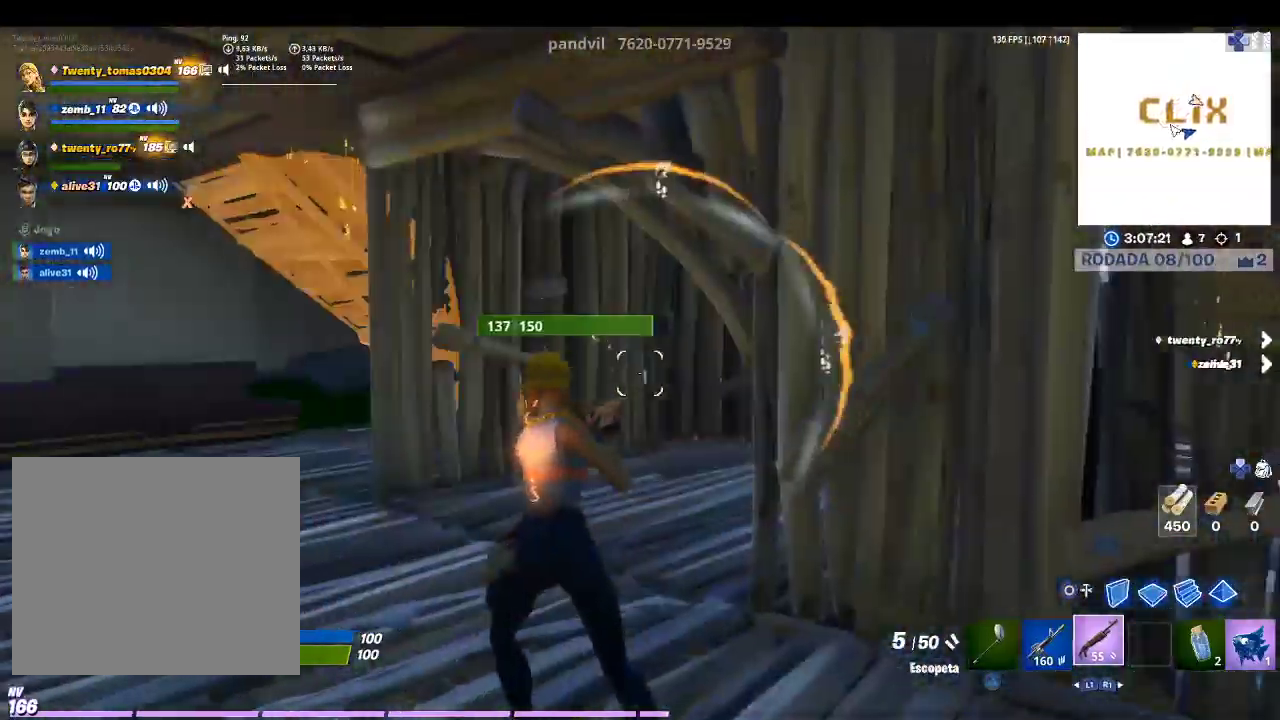
{"buttons": [], "left_stick": "up", "right_stick": "center", "events": [[167, "left_stick", "up"], [233, "right_stick", "right"], [467, "right_stick", "center"]]}
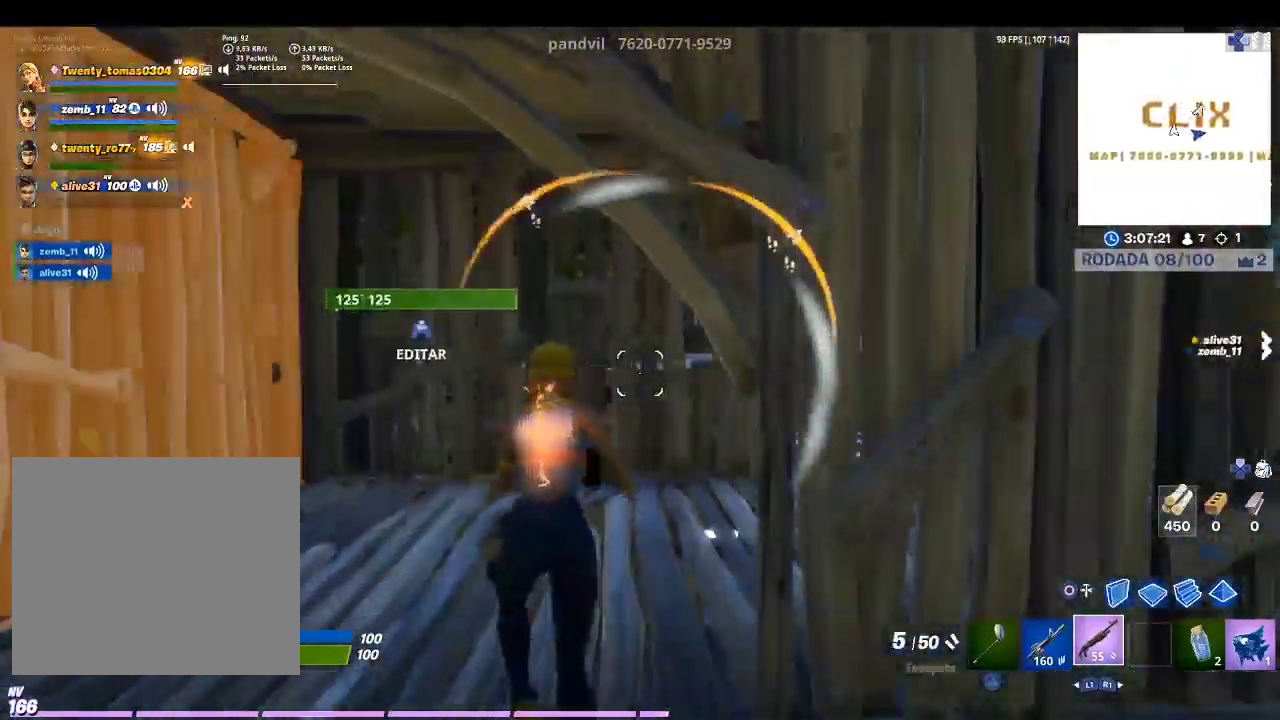
{"buttons": [], "left_stick": "up", "right_stick": "center", "events": [[67, "right_stick", "right"], [267, "right_stick", "center"]]}
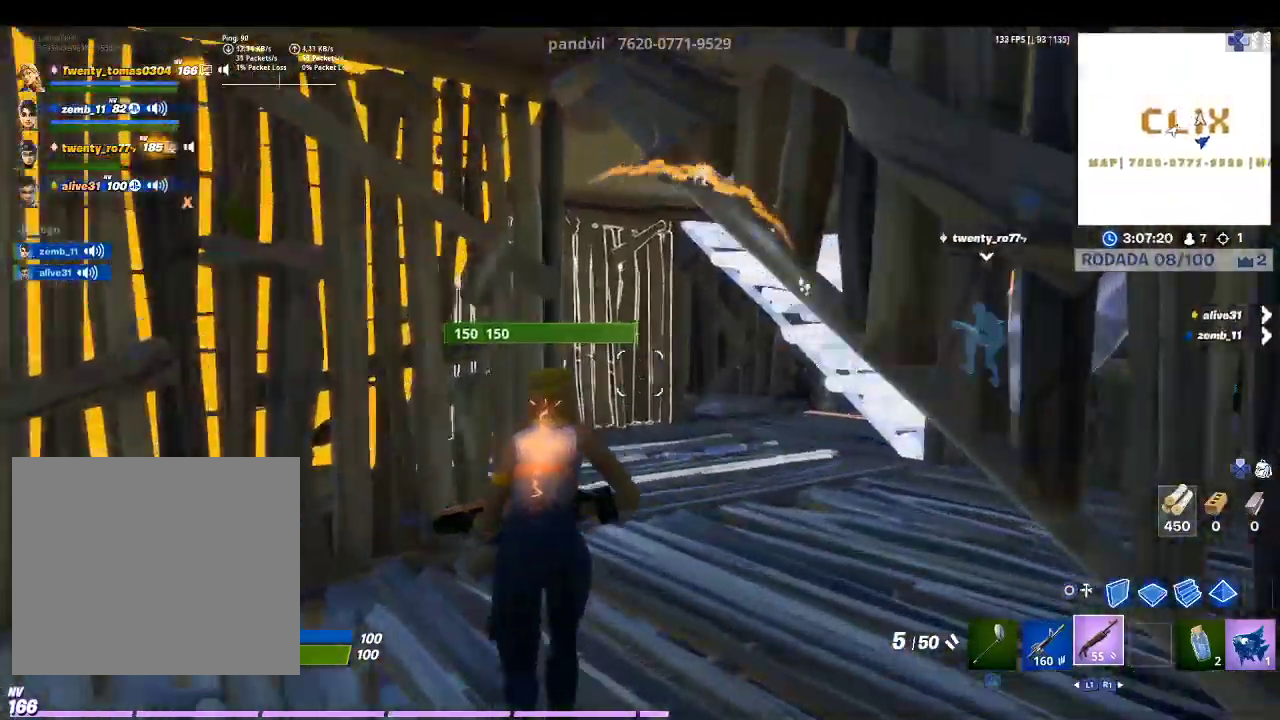
{"buttons": [], "left_stick": "up", "right_stick": "right", "events": [[33, "right_stick", "right"], [167, "right_stick", "center"], [433, "right_stick", "right"]]}
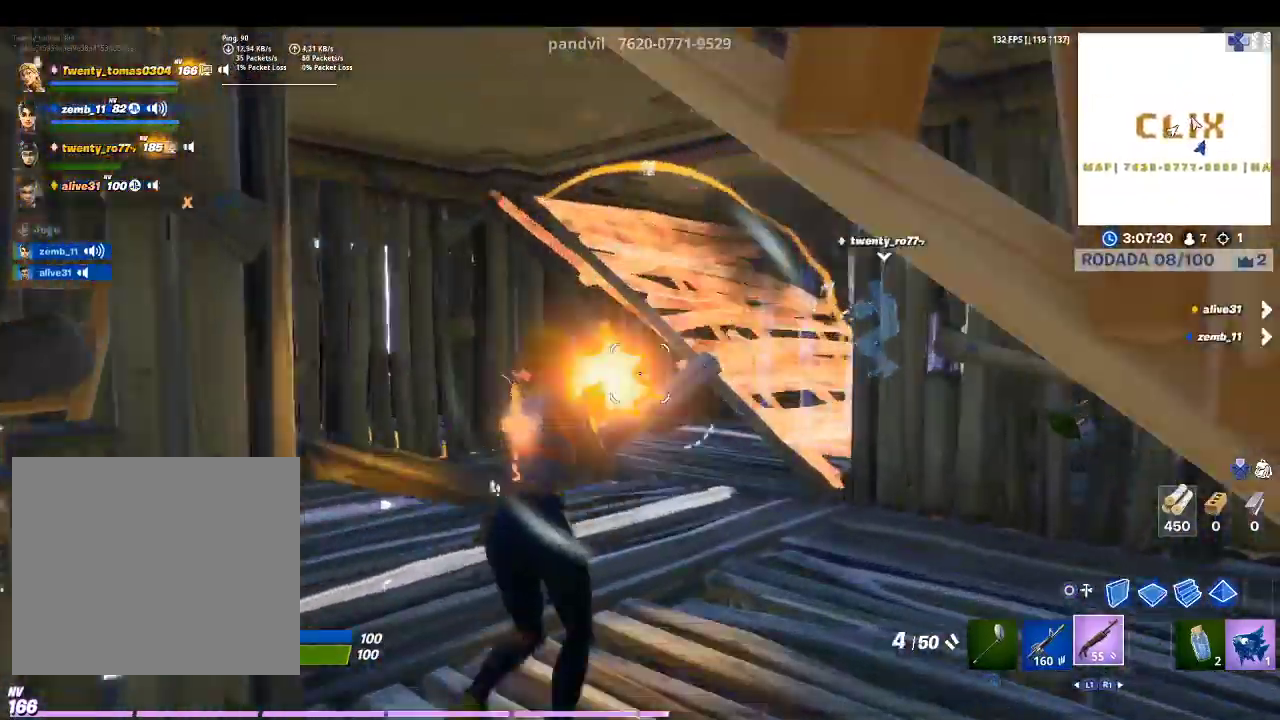
{"buttons": ["L2", "R2"], "left_stick": "up-right", "right_stick": "center", "events": [[33, "R2", "down"], [33, "right_stick", "center"], [67, "L1", "down"], [167, "L1", "up"], [167, "R2", "up"], [267, "right_stick", "down-left"], [333, "L2", "down"], [333, "R2", "down"], [400, "left_stick", "up-right"], [400, "right_stick", "center"]]}
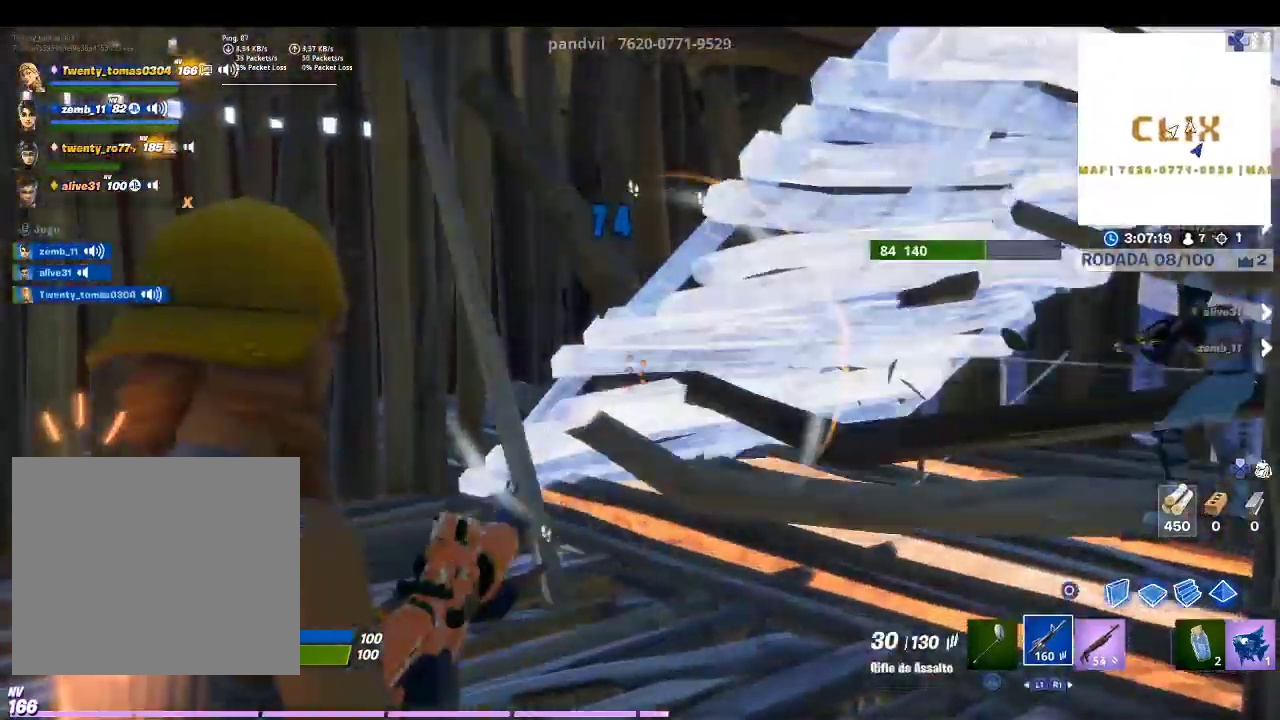
{"buttons": ["R1"], "left_stick": "up", "right_stick": "center", "events": [[67, "right_stick", "left"], [233, "right_stick", "center"], [267, "L2", "up"], [400, "R2", "up"], [433, "left_stick", "up"], [467, "R1", "down"]]}
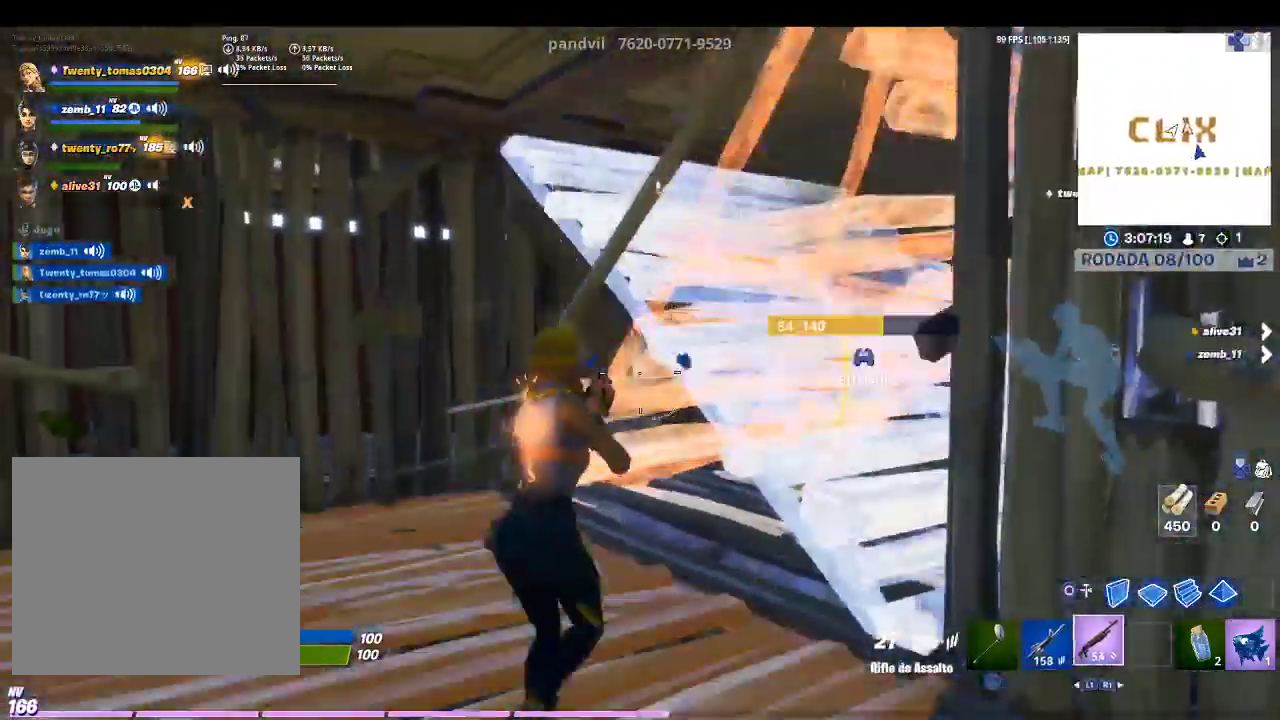
{"buttons": [], "left_stick": "up", "right_stick": "center", "events": [[100, "R1", "up"], [200, "right_stick", "down-right"], [300, "right_stick", "center"]]}